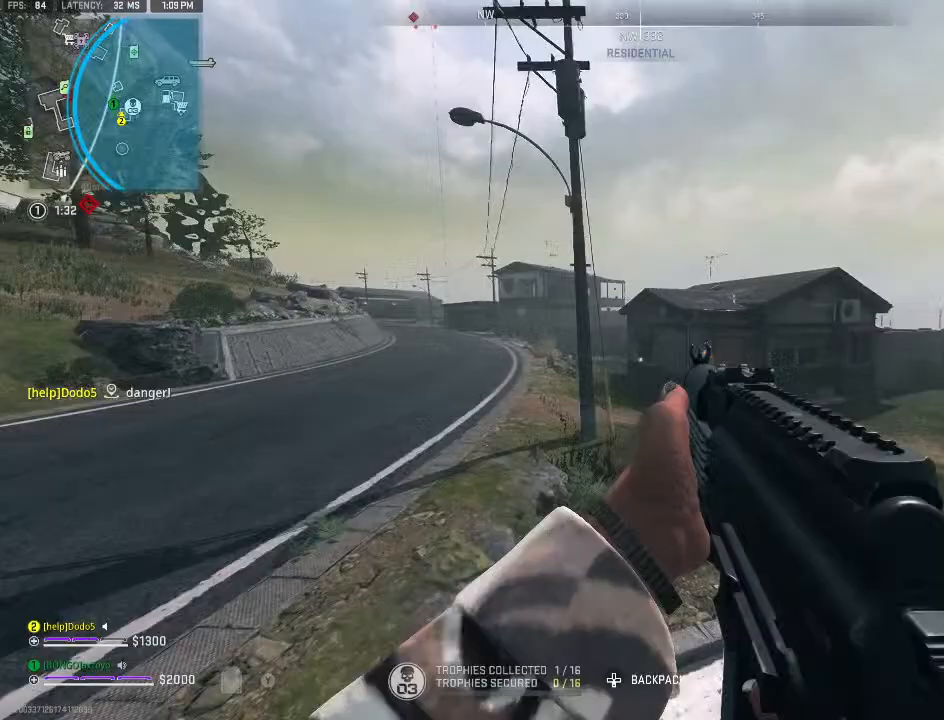
Gameplay with a controller (Xbox layout); each line is a JSON object with the inputs held at the frame after it. "events" lists button and stick changes between this image and that frame as [ms after this image, input, new state], when the widget could be followed in between.
{"buttons": [], "left_stick": "up", "right_stick": "center", "events": [[100, "right_stick", "right"], [233, "Y", "down"], [300, "Y", "up"], [300, "right_stick", "center"]]}
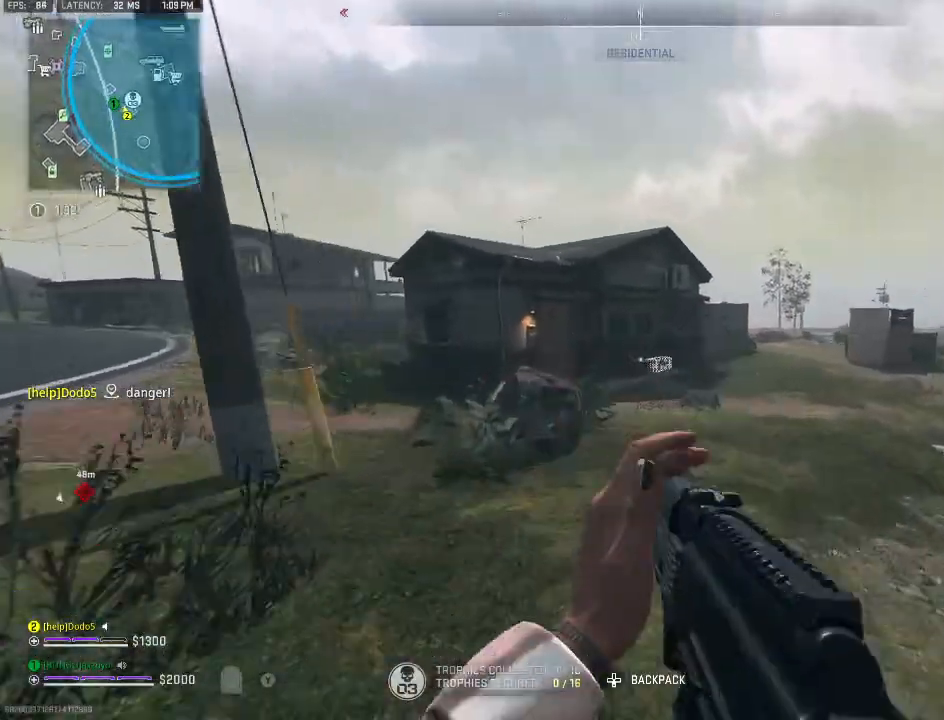
{"buttons": [], "left_stick": "left", "right_stick": "right", "events": [[200, "Y", "down"], [267, "Y", "up"], [367, "right_stick", "right"], [500, "left_stick", "left"]]}
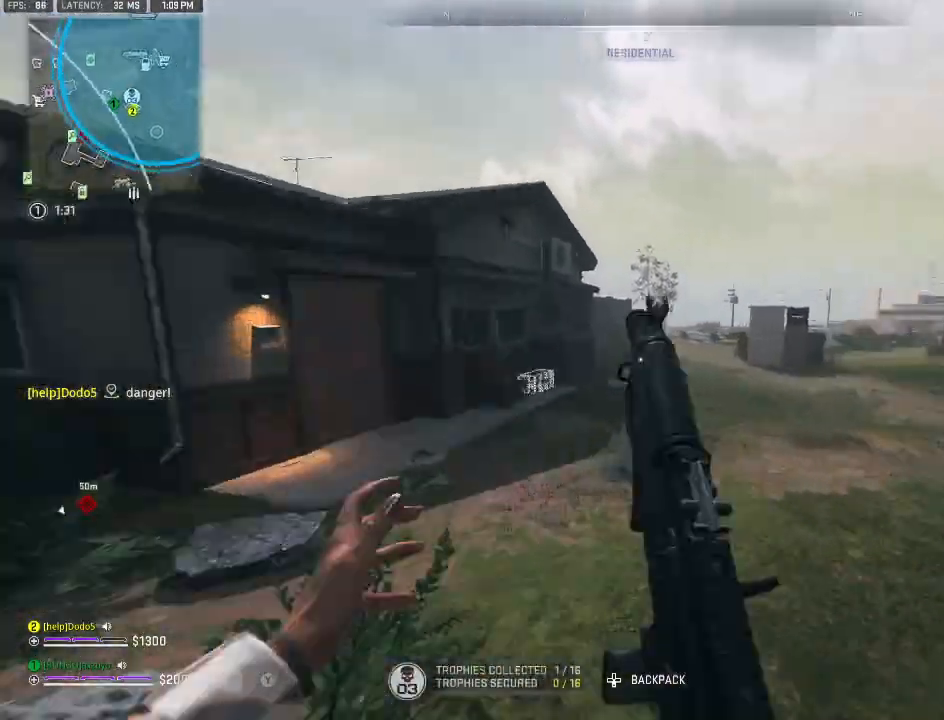
{"buttons": [], "left_stick": "up-left", "right_stick": "center", "events": [[100, "right_stick", "center"], [300, "left_stick", "up-left"], [367, "Y", "down"], [367, "right_stick", "down-left"], [467, "Y", "up"], [500, "right_stick", "center"]]}
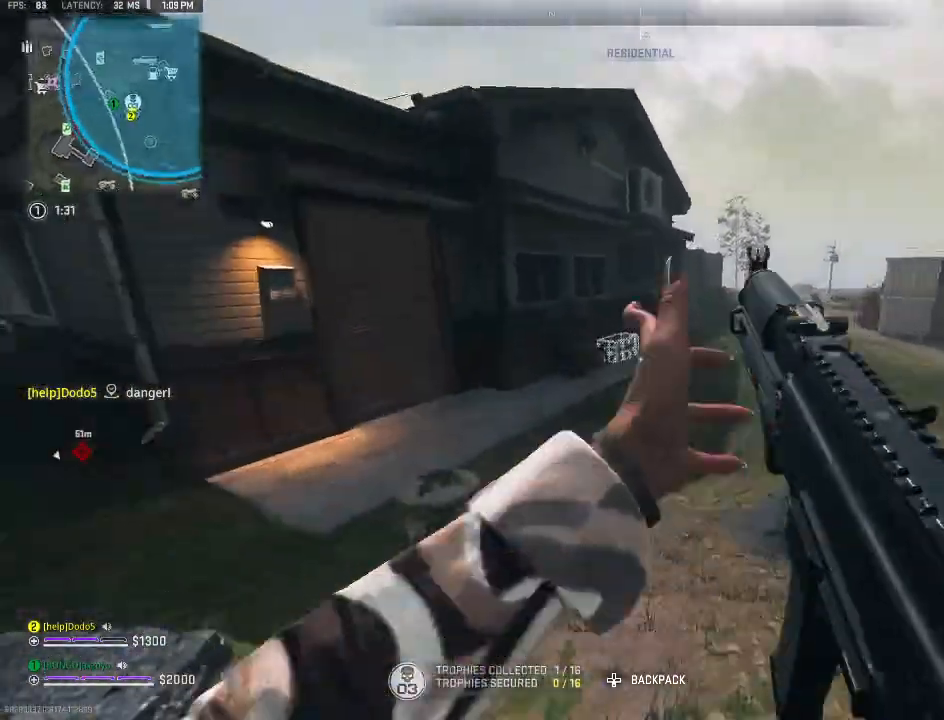
{"buttons": [], "left_stick": "up-left", "right_stick": "center", "events": [[67, "Y", "down"], [100, "Y", "up"]]}
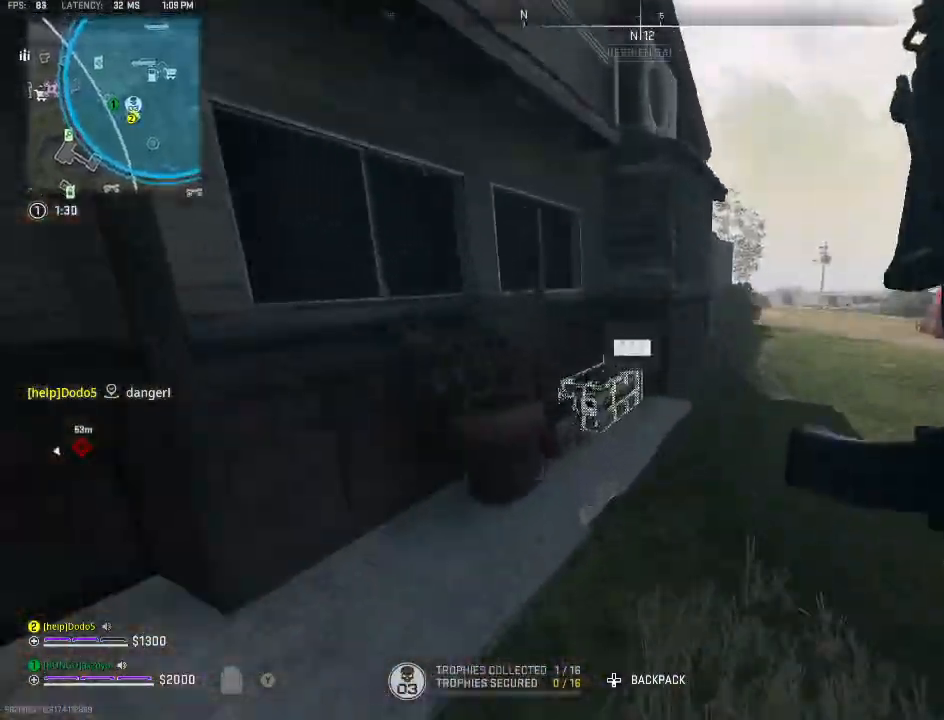
{"buttons": [], "left_stick": "down", "right_stick": "center", "events": [[133, "X", "down"], [200, "left_stick", "down"], [300, "X", "up"], [333, "A", "down"], [333, "B", "down"], [433, "B", "up"], [467, "A", "up"]]}
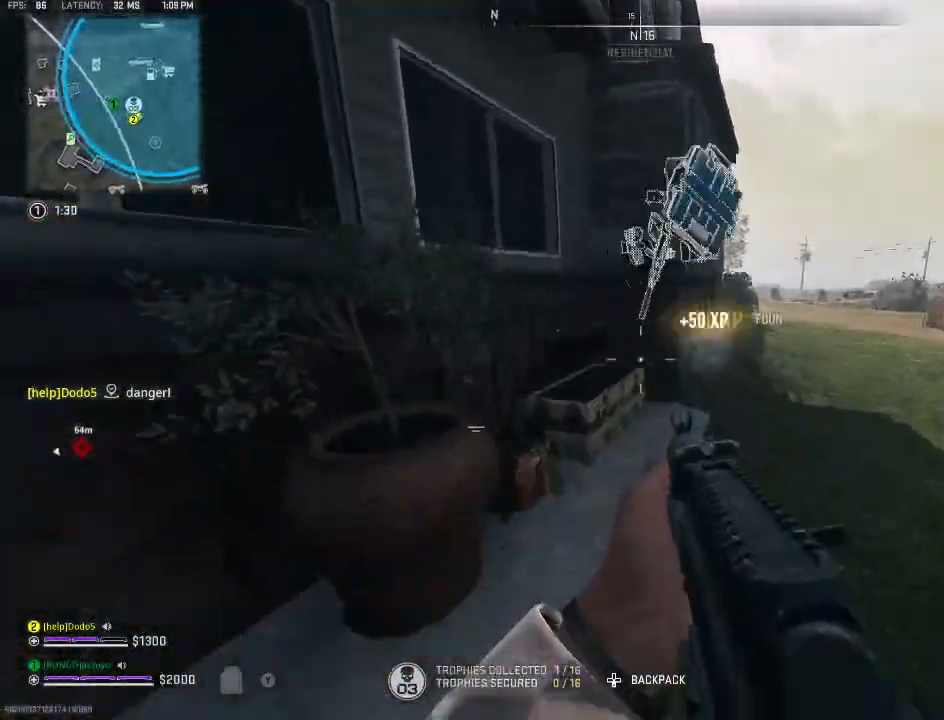
{"buttons": [], "left_stick": "up", "right_stick": "center", "events": [[33, "right_stick", "down-right"], [200, "Y", "down"], [233, "left_stick", "up-left"], [233, "right_stick", "center"], [267, "Y", "up"], [300, "left_stick", "up"], [367, "Y", "down"], [433, "Y", "up"]]}
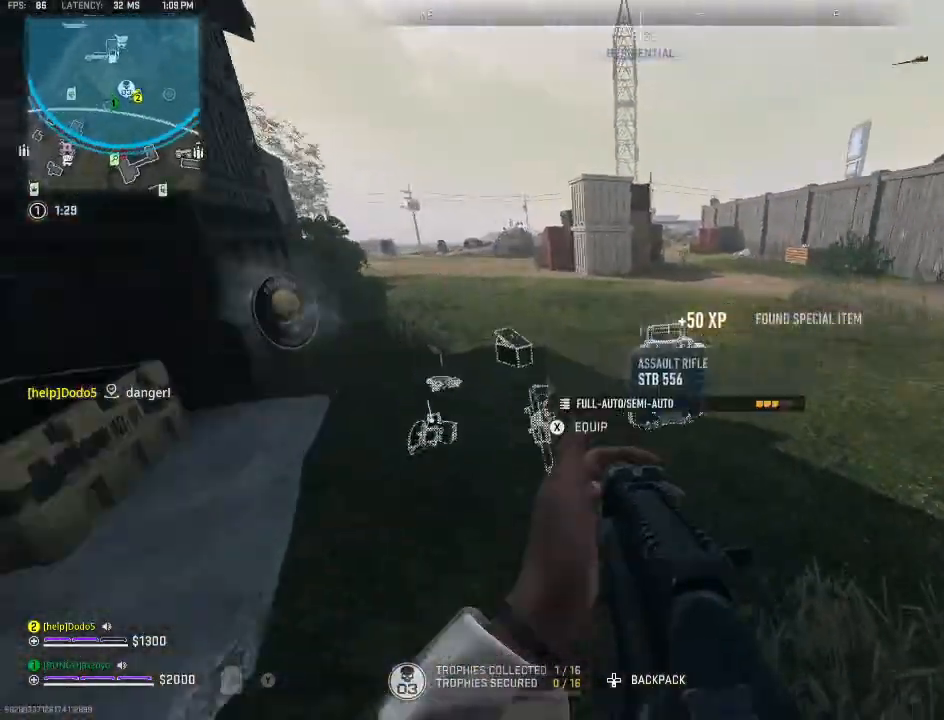
{"buttons": [], "left_stick": "left", "right_stick": "down-right", "events": [[33, "right_stick", "down-right"], [100, "A", "down"], [267, "A", "up"], [300, "right_stick", "down"], [333, "left_stick", "left"], [467, "right_stick", "down-right"]]}
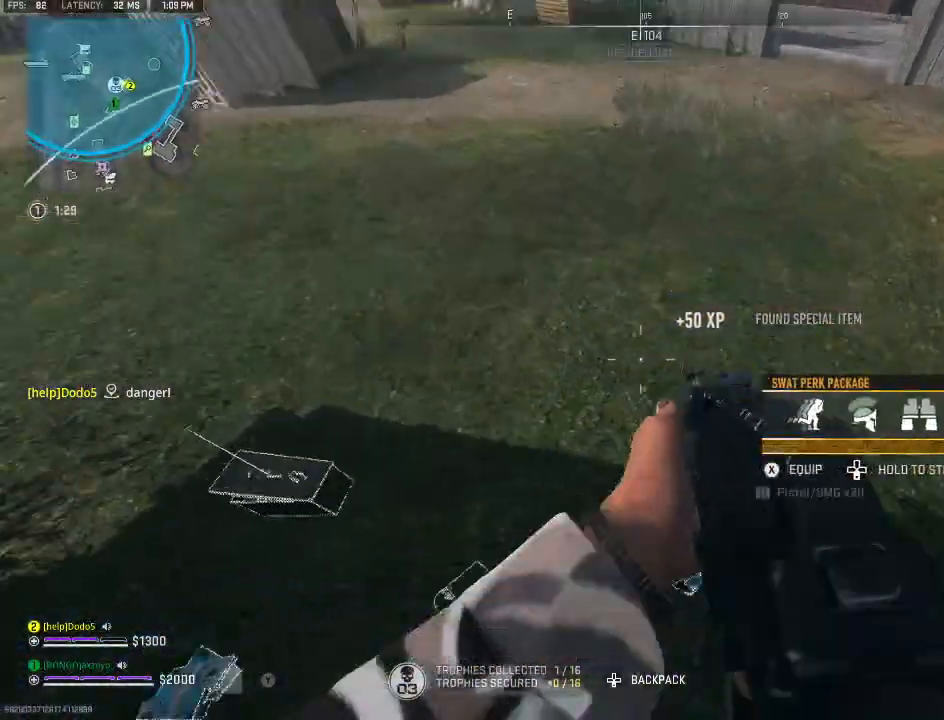
{"buttons": ["X"], "left_stick": "center", "right_stick": "center", "events": [[67, "left_stick", "down"], [133, "right_stick", "up-right"], [167, "left_stick", "right"], [233, "left_stick", "center"], [300, "right_stick", "up"], [500, "X", "down"], [500, "right_stick", "center"]]}
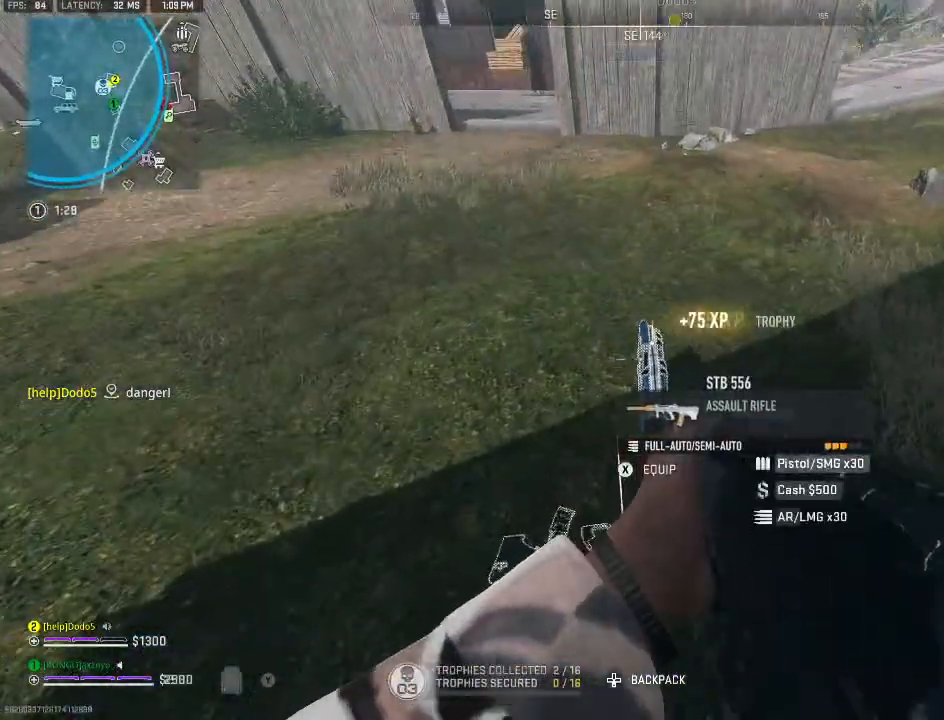
{"buttons": [], "left_stick": "down-right", "right_stick": "up-left", "events": [[100, "X", "up"], [100, "left_stick", "right"], [167, "right_stick", "left"], [367, "right_stick", "up-left"], [400, "Y", "down"], [467, "left_stick", "down-right"], [500, "Y", "up"]]}
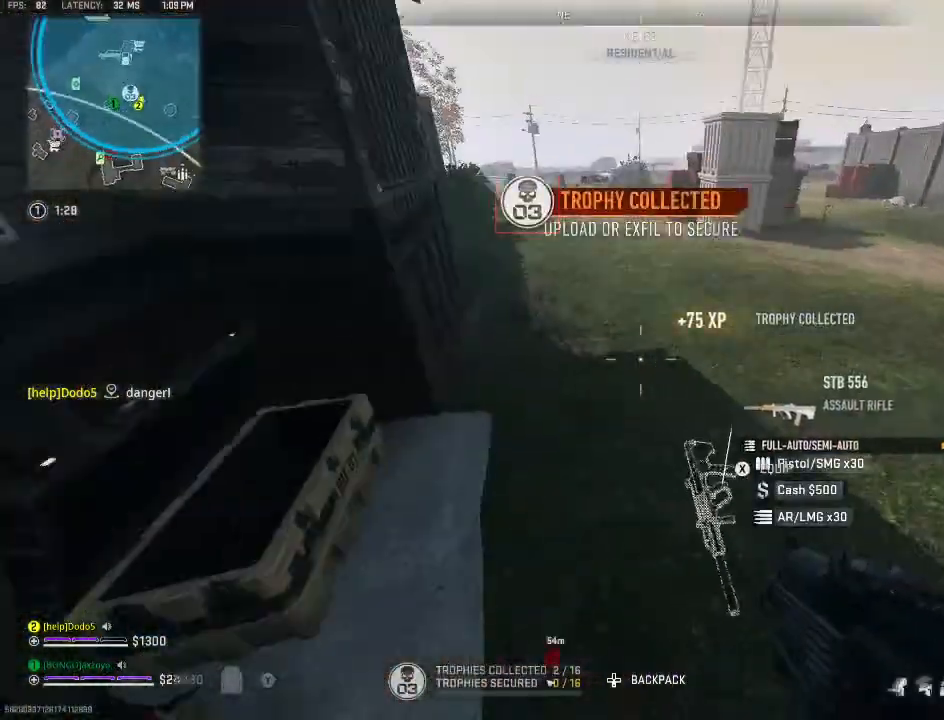
{"buttons": [], "left_stick": "center", "right_stick": "center", "events": [[67, "left_stick", "center"], [67, "right_stick", "center"]]}
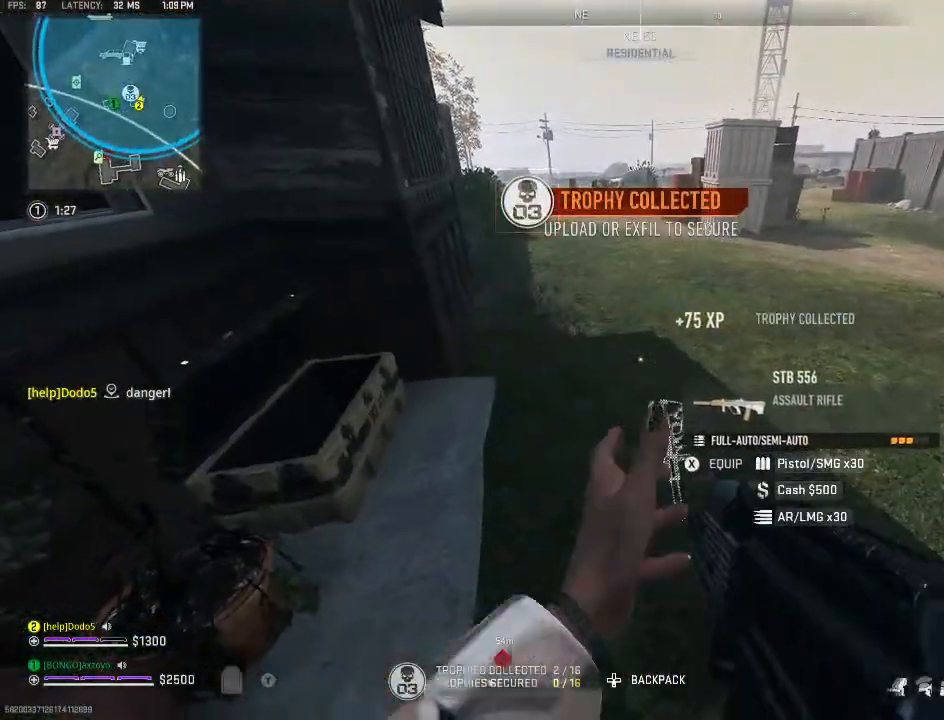
{"buttons": [], "left_stick": "center", "right_stick": "center", "events": []}
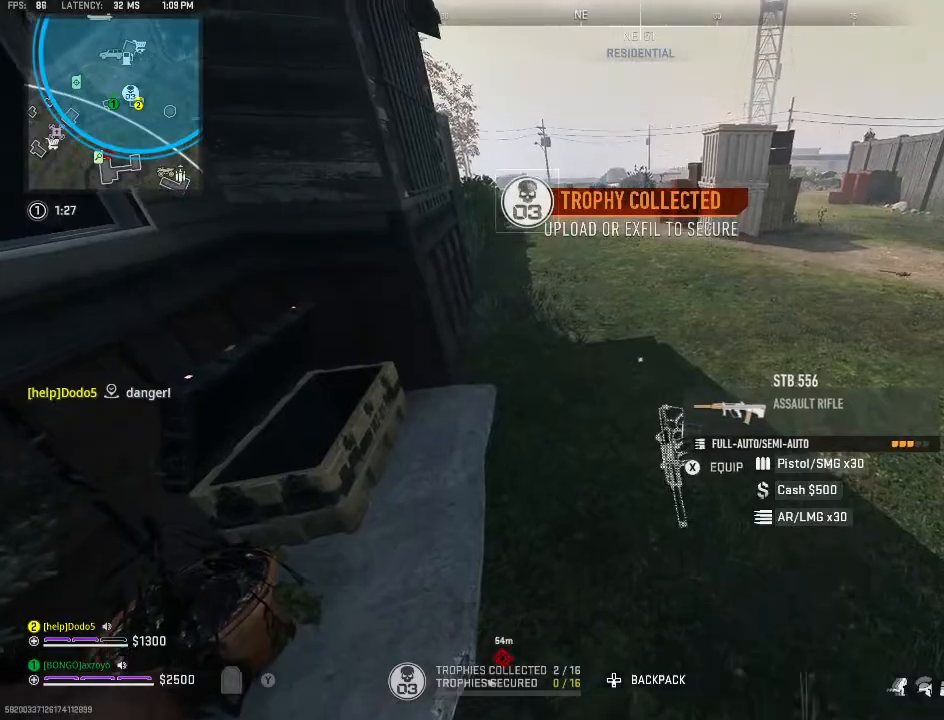
{"buttons": [], "left_stick": "down", "right_stick": "center", "events": [[333, "X", "down"], [467, "X", "up"], [500, "left_stick", "down"]]}
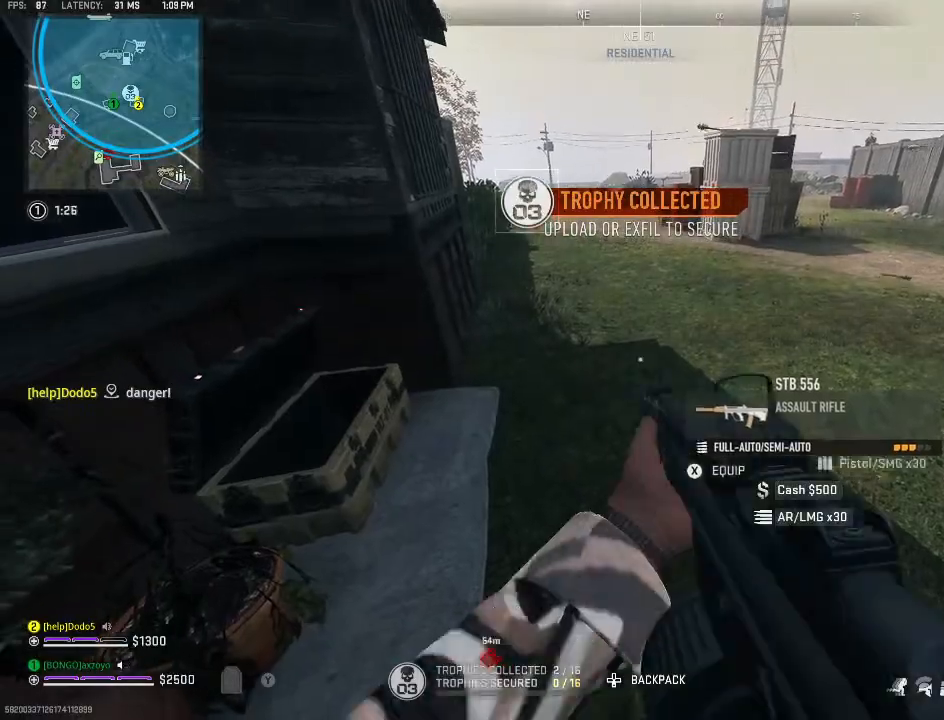
{"buttons": [], "left_stick": "up", "right_stick": "center", "events": [[33, "left_stick", "down-left"], [67, "Y", "down"], [67, "right_stick", "up-left"], [167, "Y", "up"], [233, "Y", "down"], [333, "Y", "up"], [333, "left_stick", "up-left"], [433, "right_stick", "center"], [467, "left_stick", "up"]]}
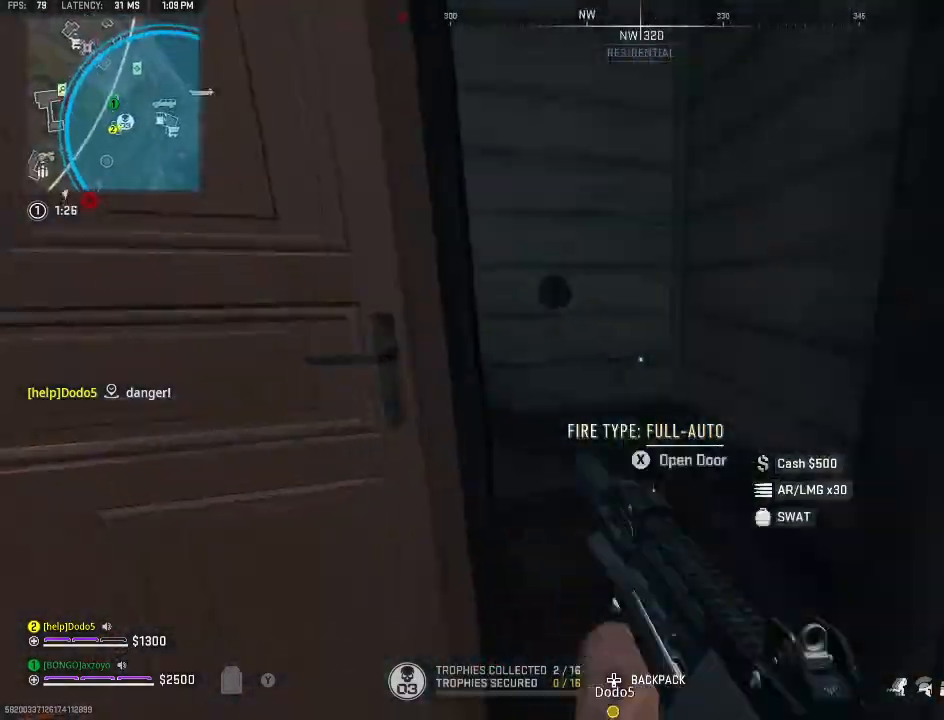
{"buttons": [], "left_stick": "left", "right_stick": "center", "events": [[33, "Y", "down"], [100, "Y", "up"], [167, "Y", "down"], [233, "Y", "up"], [400, "left_stick", "left"]]}
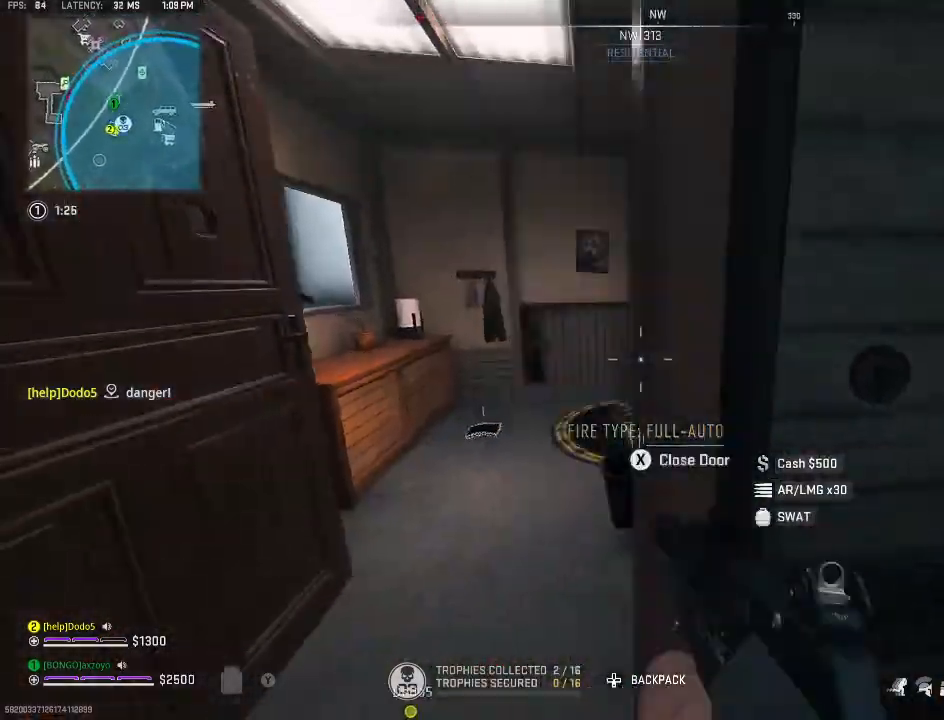
{"buttons": [], "left_stick": "left", "right_stick": "right", "events": [[167, "left_stick", "up-left"], [300, "left_stick", "up"], [367, "right_stick", "right"], [500, "left_stick", "left"]]}
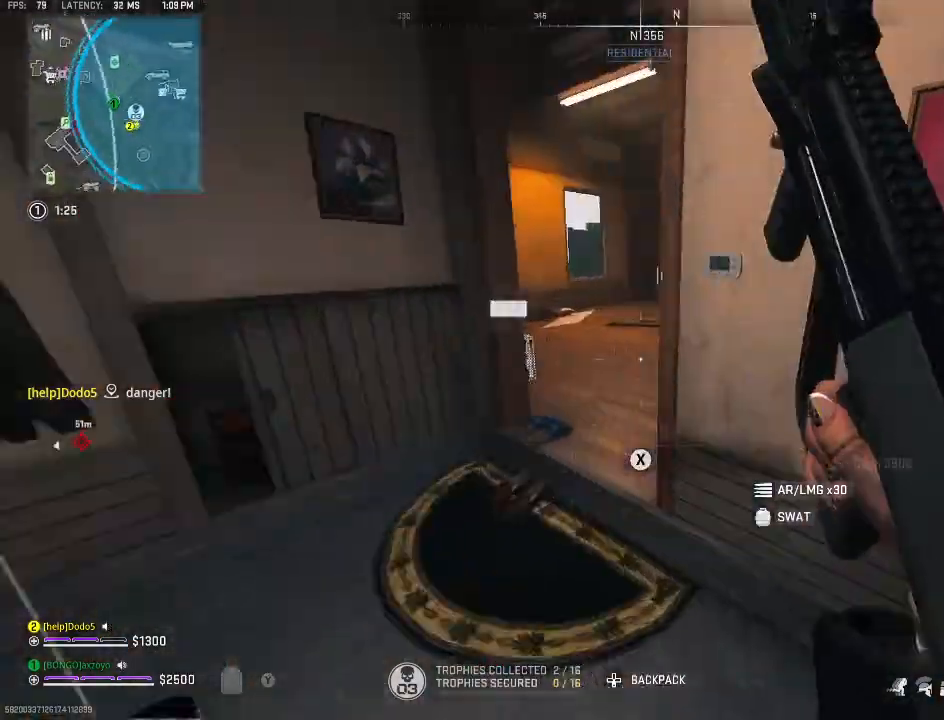
{"buttons": [], "left_stick": "up", "right_stick": "left", "events": [[100, "right_stick", "center"], [200, "left_stick", "up"], [433, "right_stick", "left"]]}
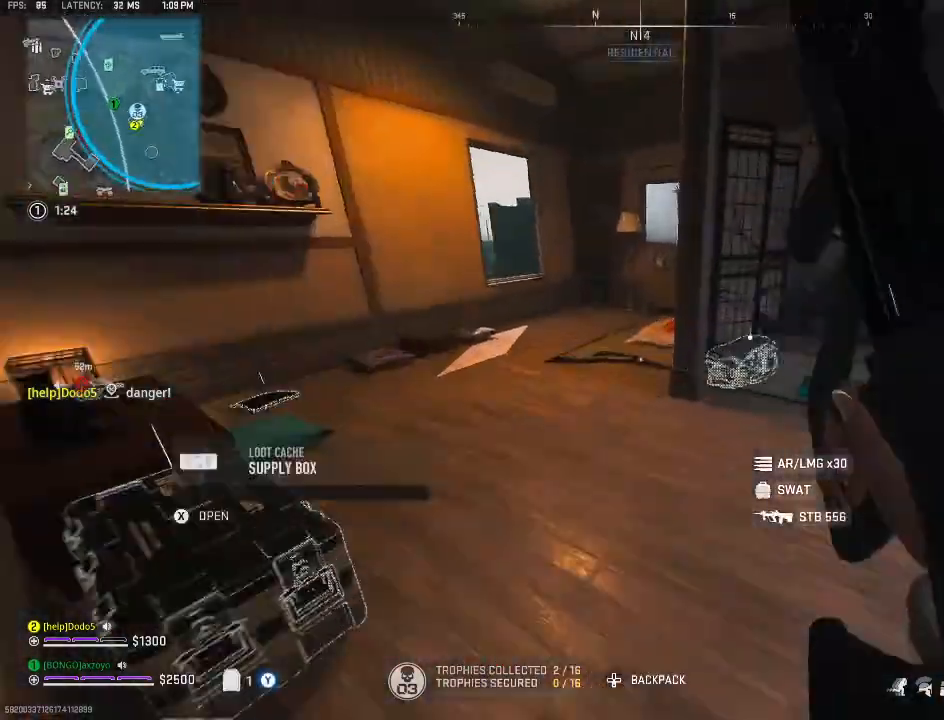
{"buttons": ["A"], "left_stick": "down", "right_stick": "center", "events": [[67, "X", "down"], [67, "left_stick", "right"], [133, "left_stick", "down"], [200, "X", "up"], [233, "right_stick", "center"], [400, "A", "down"], [400, "B", "down"], [500, "B", "up"]]}
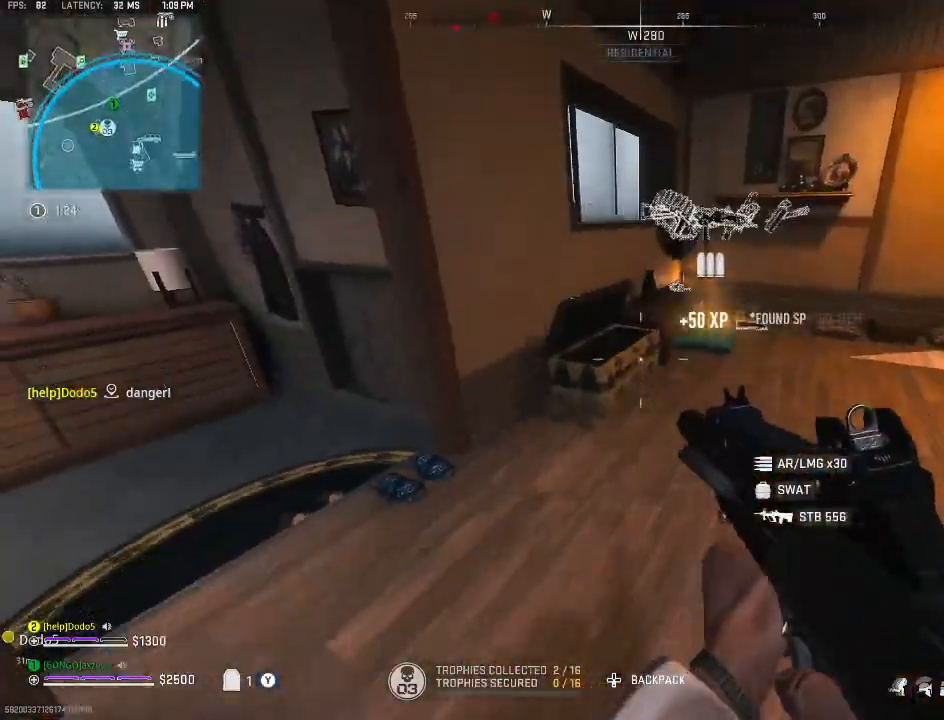
{"buttons": [], "left_stick": "up", "right_stick": "center", "events": [[33, "A", "up"], [100, "right_stick", "down-right"], [133, "left_stick", "left"], [233, "left_stick", "up"], [233, "right_stick", "center"], [367, "Y", "down"], [467, "Y", "up"]]}
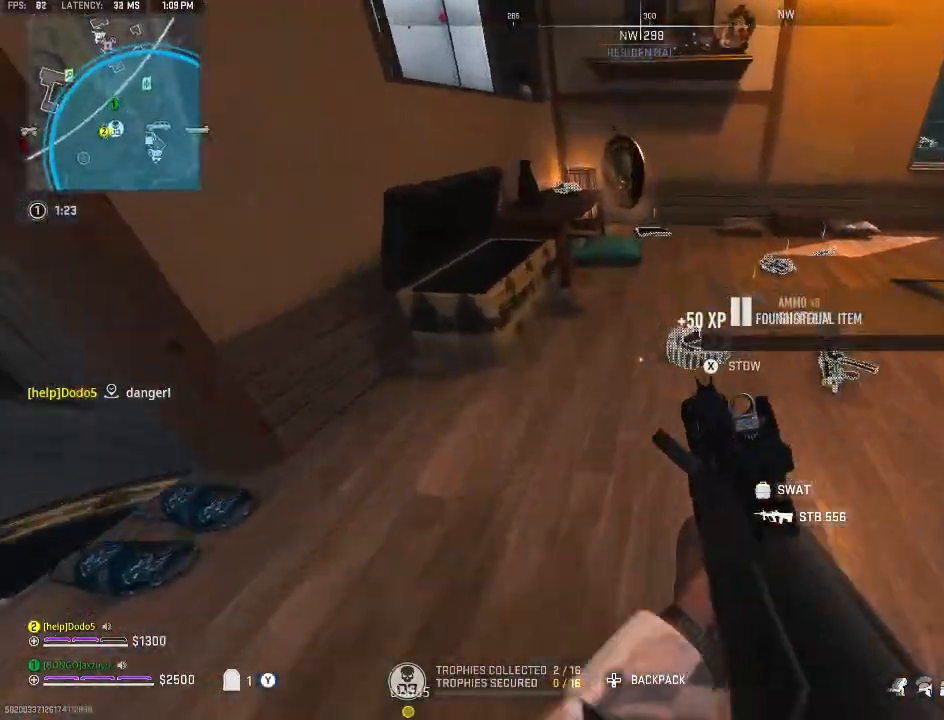
{"buttons": [], "left_stick": "up-right", "right_stick": "center", "events": [[67, "Y", "down"], [133, "left_stick", "up-right"], [167, "Y", "up"], [200, "A", "down"], [300, "A", "up"]]}
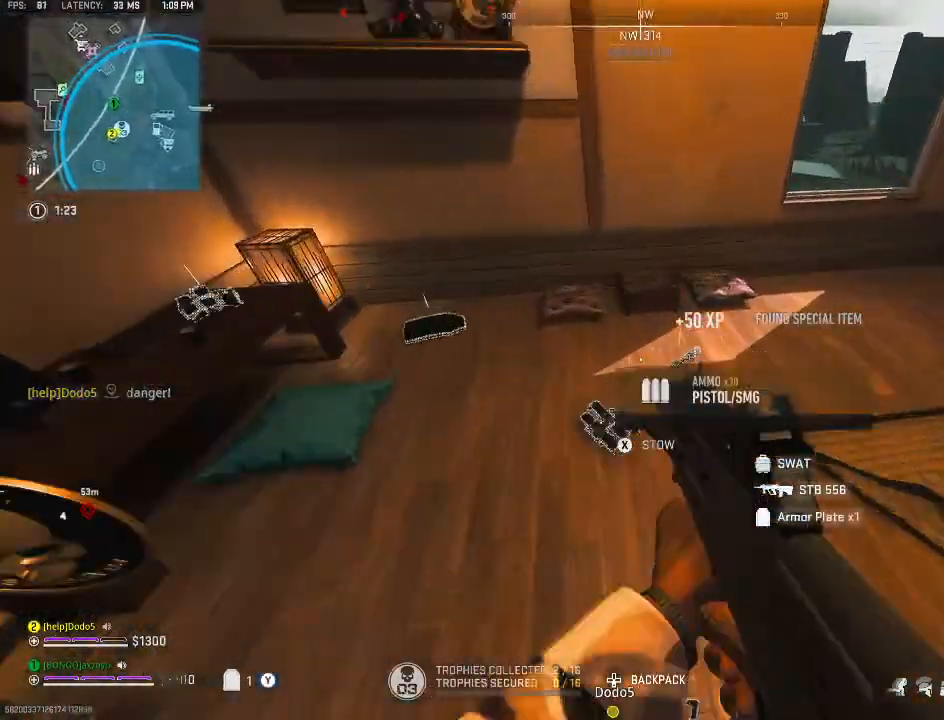
{"buttons": [], "left_stick": "center", "right_stick": "left", "events": [[33, "right_stick", "down-left"], [67, "left_stick", "up"], [133, "right_stick", "left"], [167, "Y", "down"], [233, "Y", "up"], [233, "left_stick", "up-left"], [300, "Y", "down"], [400, "Y", "up"], [400, "right_stick", "center"], [467, "right_stick", "left"], [500, "left_stick", "center"]]}
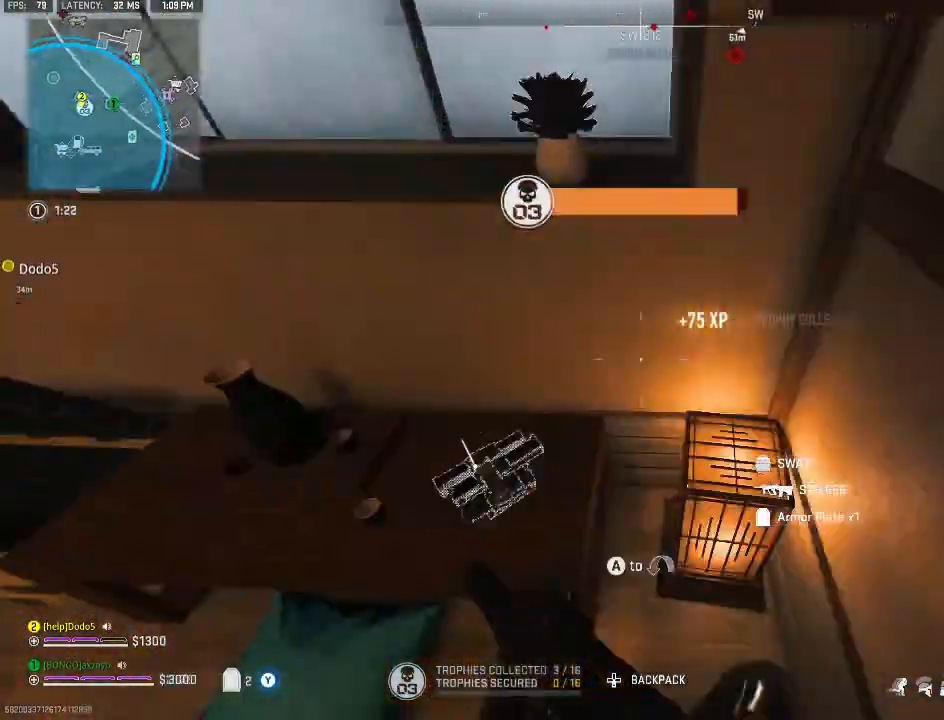
{"buttons": [], "left_stick": "up-right", "right_stick": "center", "events": [[33, "left_stick", "down"], [167, "Y", "down"], [233, "left_stick", "down-left"], [267, "Y", "up"], [333, "right_stick", "center"], [400, "left_stick", "up-left"], [500, "left_stick", "up-right"]]}
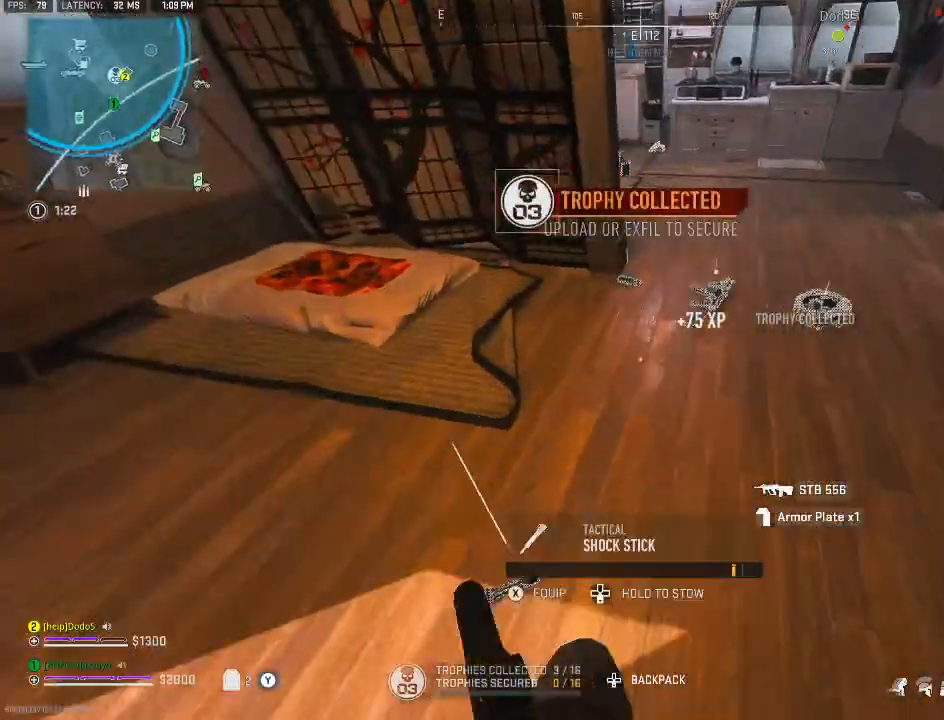
{"buttons": [], "left_stick": "center", "right_stick": "center", "events": [[167, "left_stick", "center"]]}
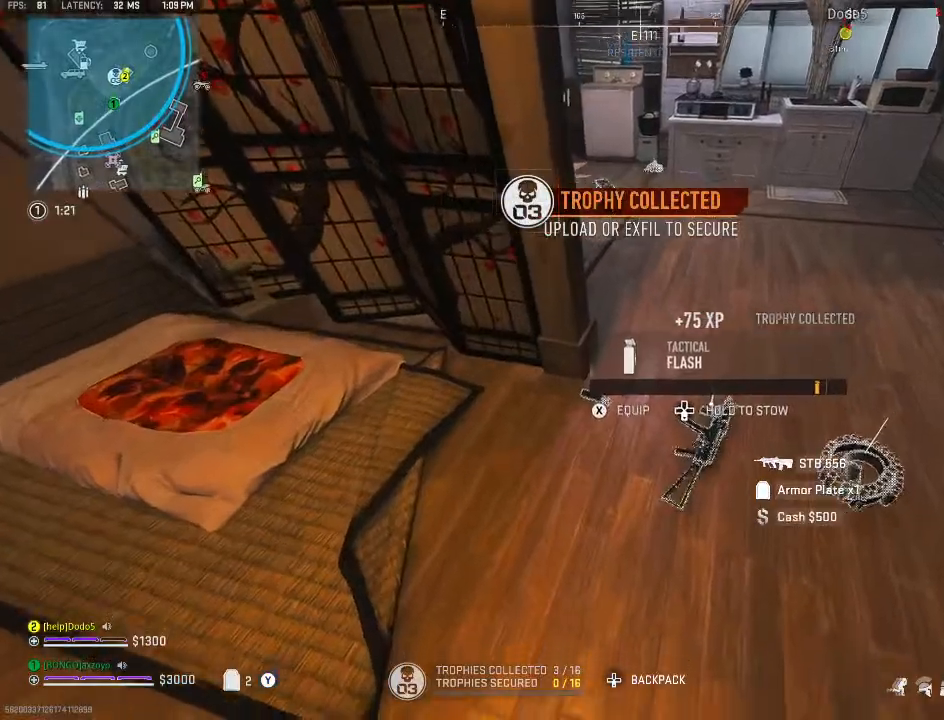
{"buttons": [], "left_stick": "center", "right_stick": "center", "events": []}
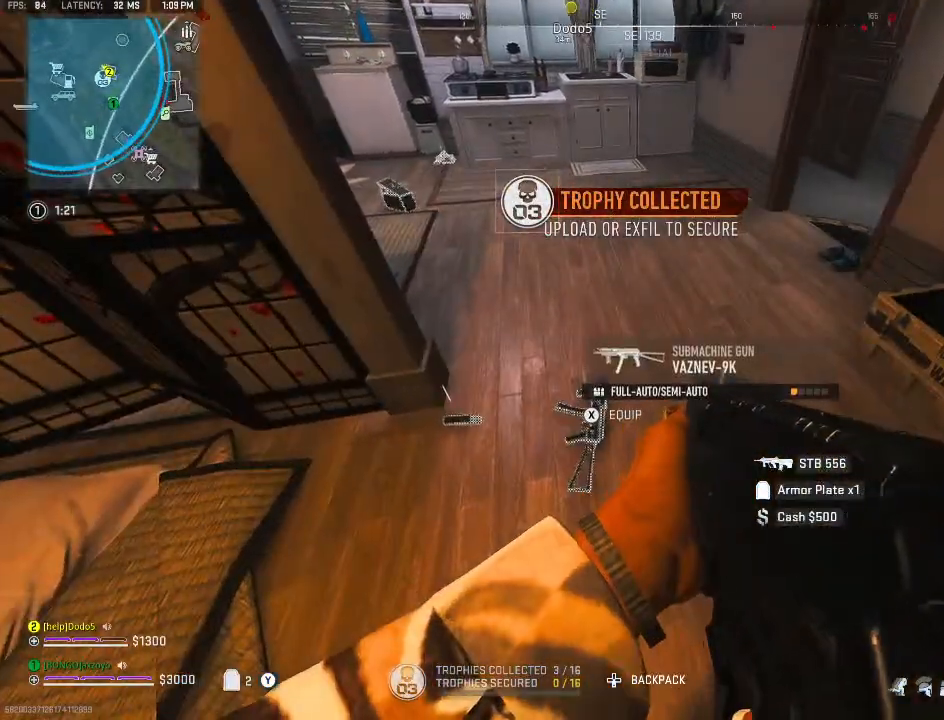
{"buttons": [], "left_stick": "up-right", "right_stick": "center", "events": [[33, "X", "down"], [133, "X", "up"], [200, "left_stick", "up"], [267, "right_stick", "up-right"], [300, "Y", "down"], [367, "Y", "up"], [433, "Y", "down"], [433, "right_stick", "center"], [500, "Y", "up"], [500, "left_stick", "up-right"]]}
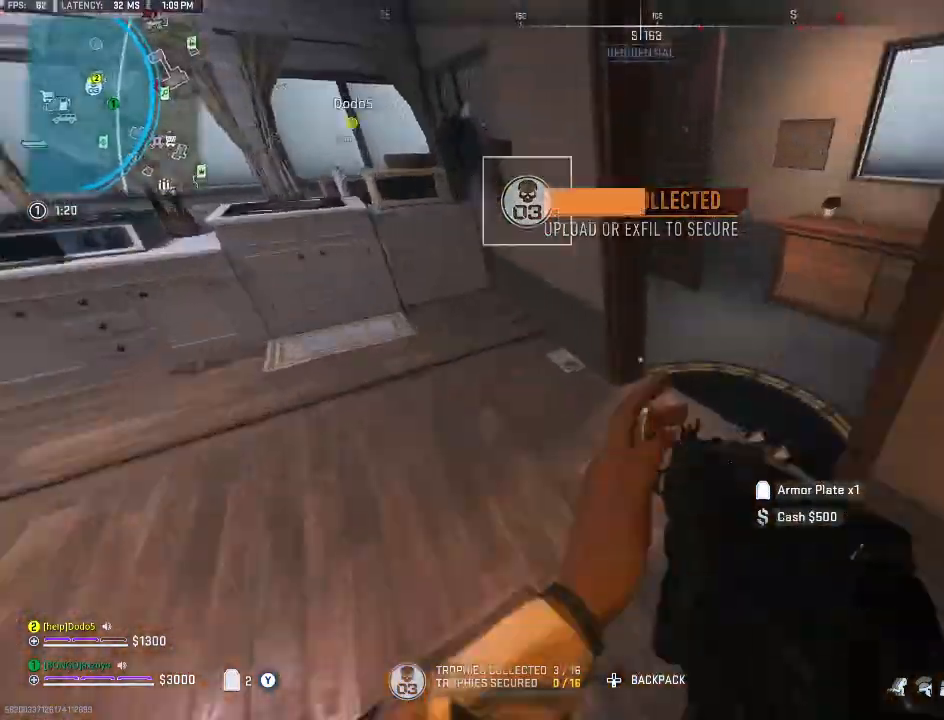
{"buttons": [], "left_stick": "center", "right_stick": "up-left", "events": [[167, "right_stick", "up-left"], [300, "left_stick", "right"], [467, "left_stick", "center"]]}
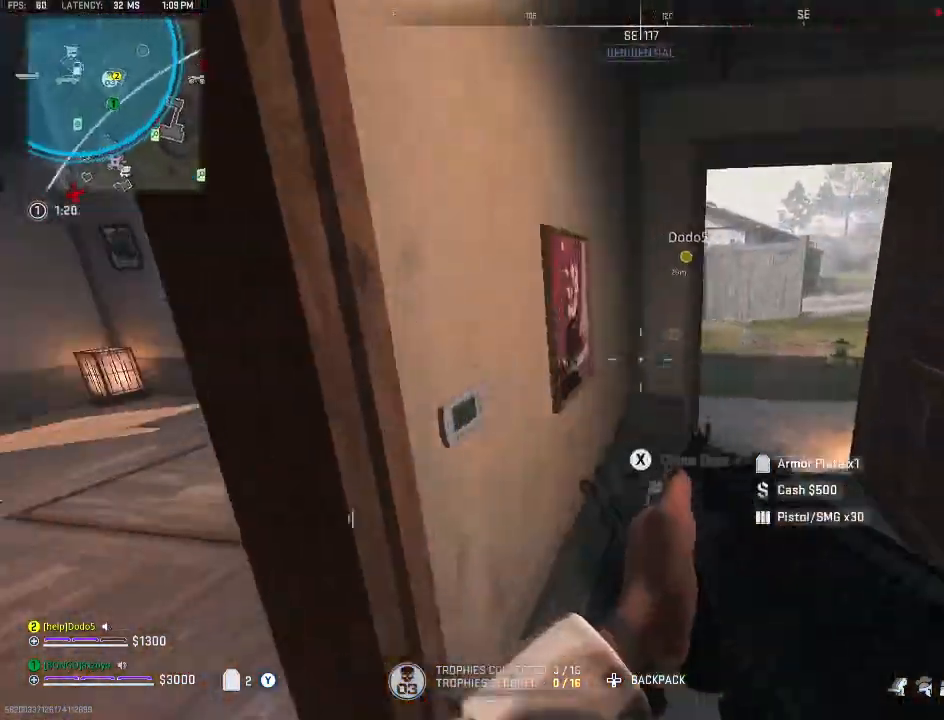
{"buttons": [], "left_stick": "up", "right_stick": "right", "events": [[33, "right_stick", "center"], [300, "left_stick", "up"], [400, "right_stick", "right"]]}
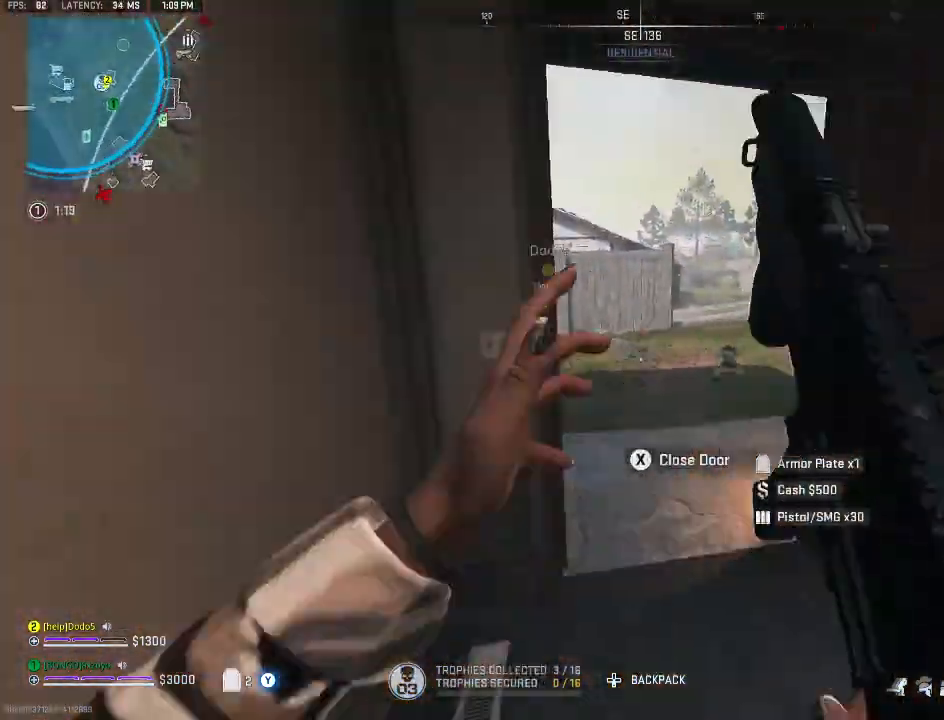
{"buttons": [], "left_stick": "right", "right_stick": "center", "events": [[67, "right_stick", "left"], [300, "A", "down"], [300, "left_stick", "up-right"], [400, "right_stick", "center"], [433, "A", "up"], [433, "left_stick", "right"]]}
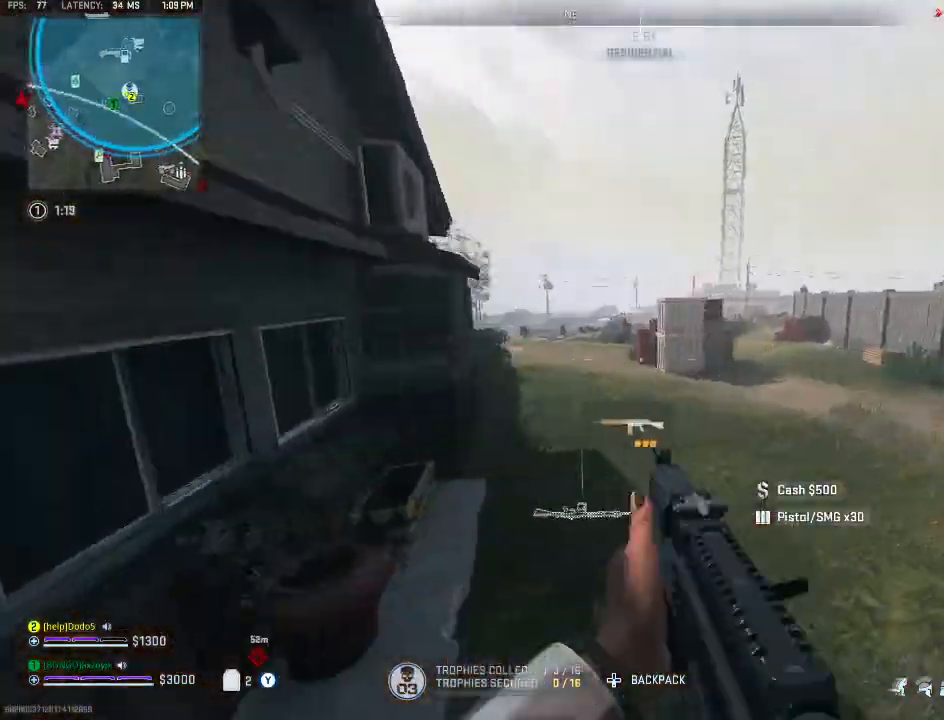
{"buttons": ["L2"], "left_stick": "right", "right_stick": "center", "events": [[33, "L2", "down"]]}
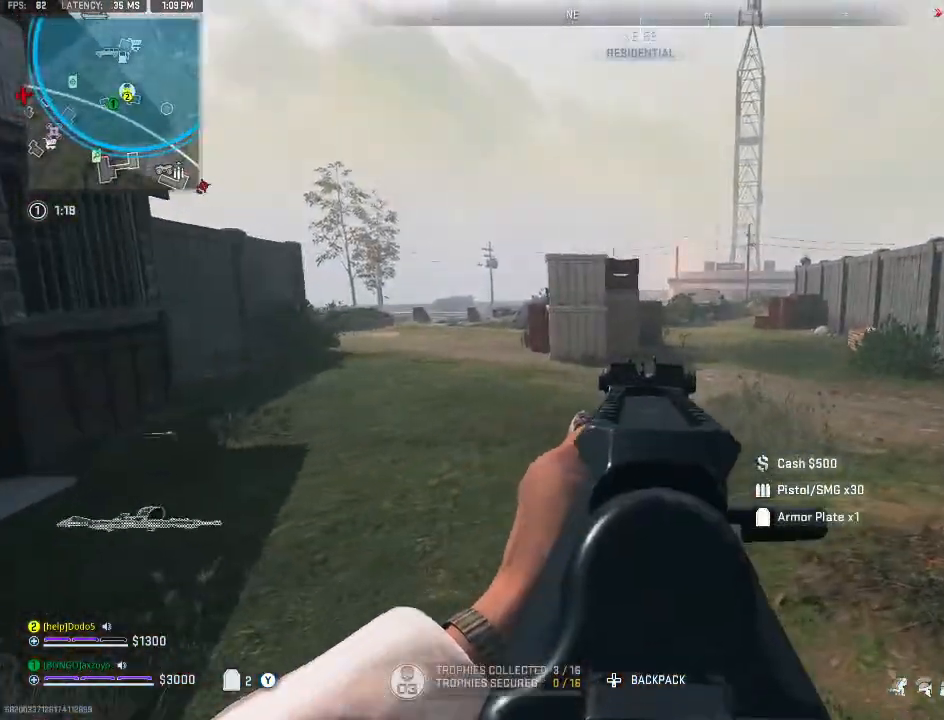
{"buttons": [], "left_stick": "up", "right_stick": "right", "events": [[233, "L2", "up"], [233, "left_stick", "up-right"], [333, "right_stick", "right"], [367, "Y", "down"], [433, "left_stick", "up"], [467, "Y", "up"]]}
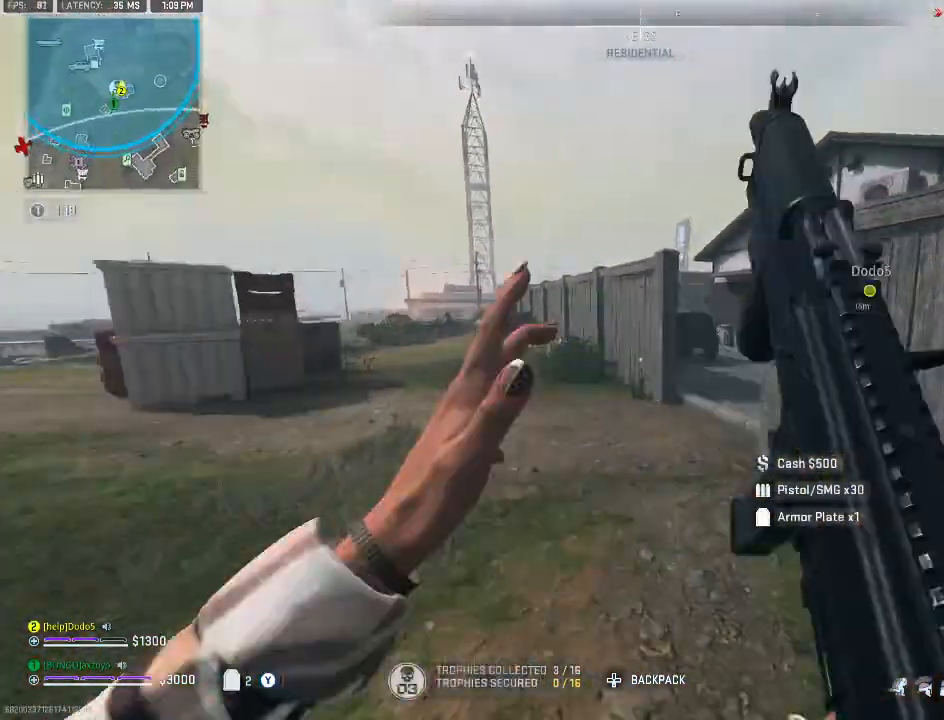
{"buttons": [], "left_stick": "up", "right_stick": "center", "events": [[33, "right_stick", "center"], [67, "Y", "down"], [133, "Y", "up"], [333, "right_stick", "right"], [400, "right_stick", "center"]]}